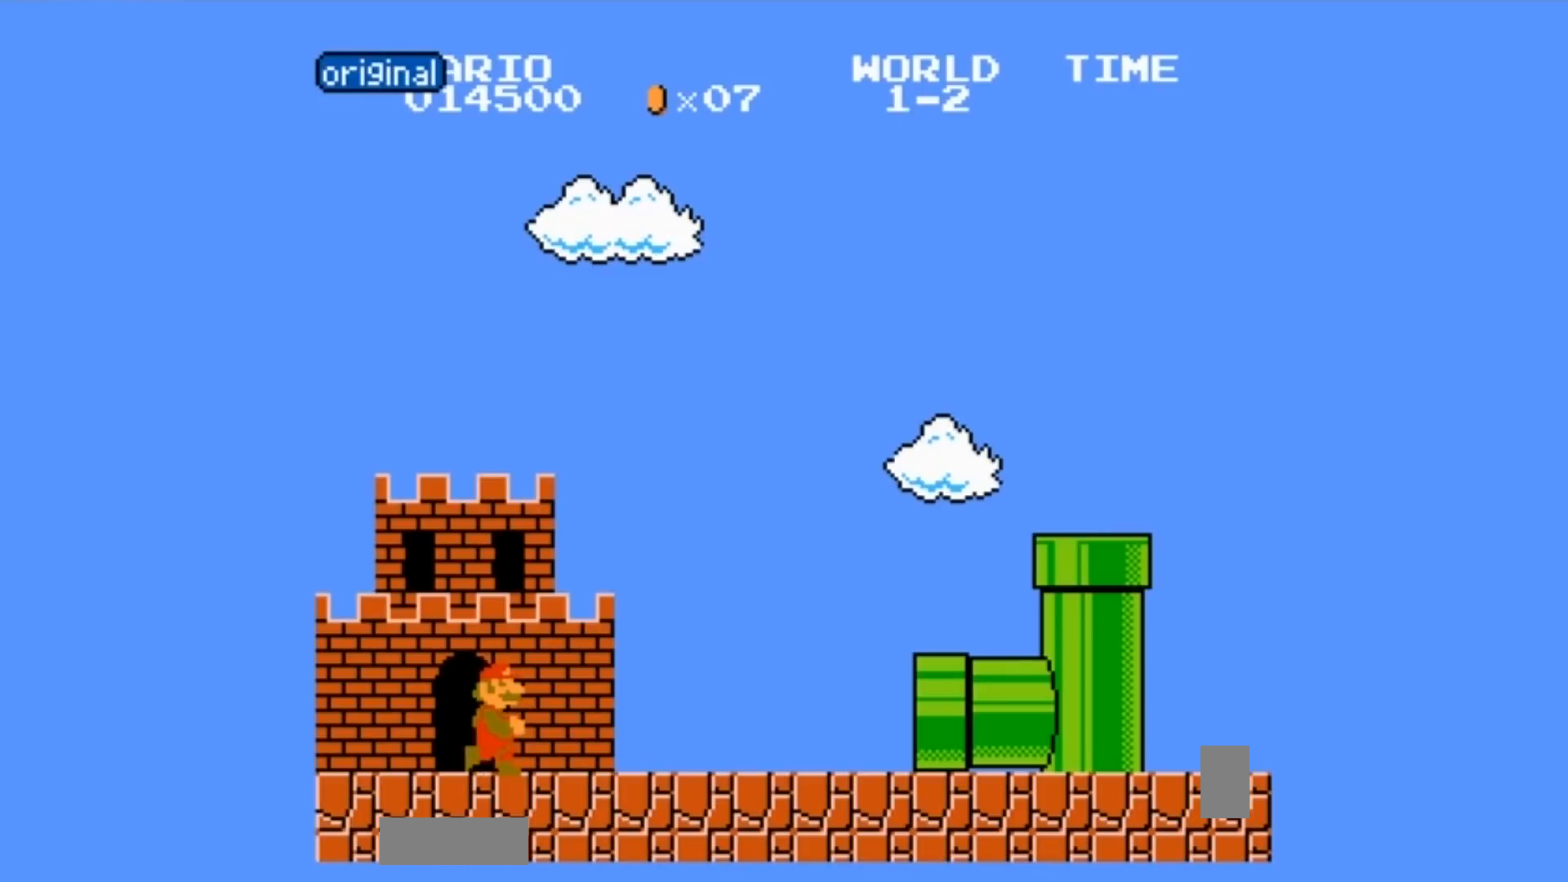
Gameplay with a controller (Nintendo layout); each line is a JSON object with the inputs held at the frame after it. "events" lists button and stick changes between this image and that frame as [ms after this image, input, new state], when the widget could be followed in between. Not read: L3 R3.
{"buttons": ["DPAD_RIGHT"], "events": [[33, "DPAD_RIGHT", "down"], [233, "DPAD_RIGHT", "up"], [267, "DPAD_LEFT", "down"], [333, "DPAD_LEFT", "up"], [333, "DPAD_RIGHT", "down"], [367, "DPAD_RIGHT", "up"], [467, "DPAD_LEFT", "down"], [467, "DPAD_RIGHT", "down"], [500, "DPAD_LEFT", "up"]]}
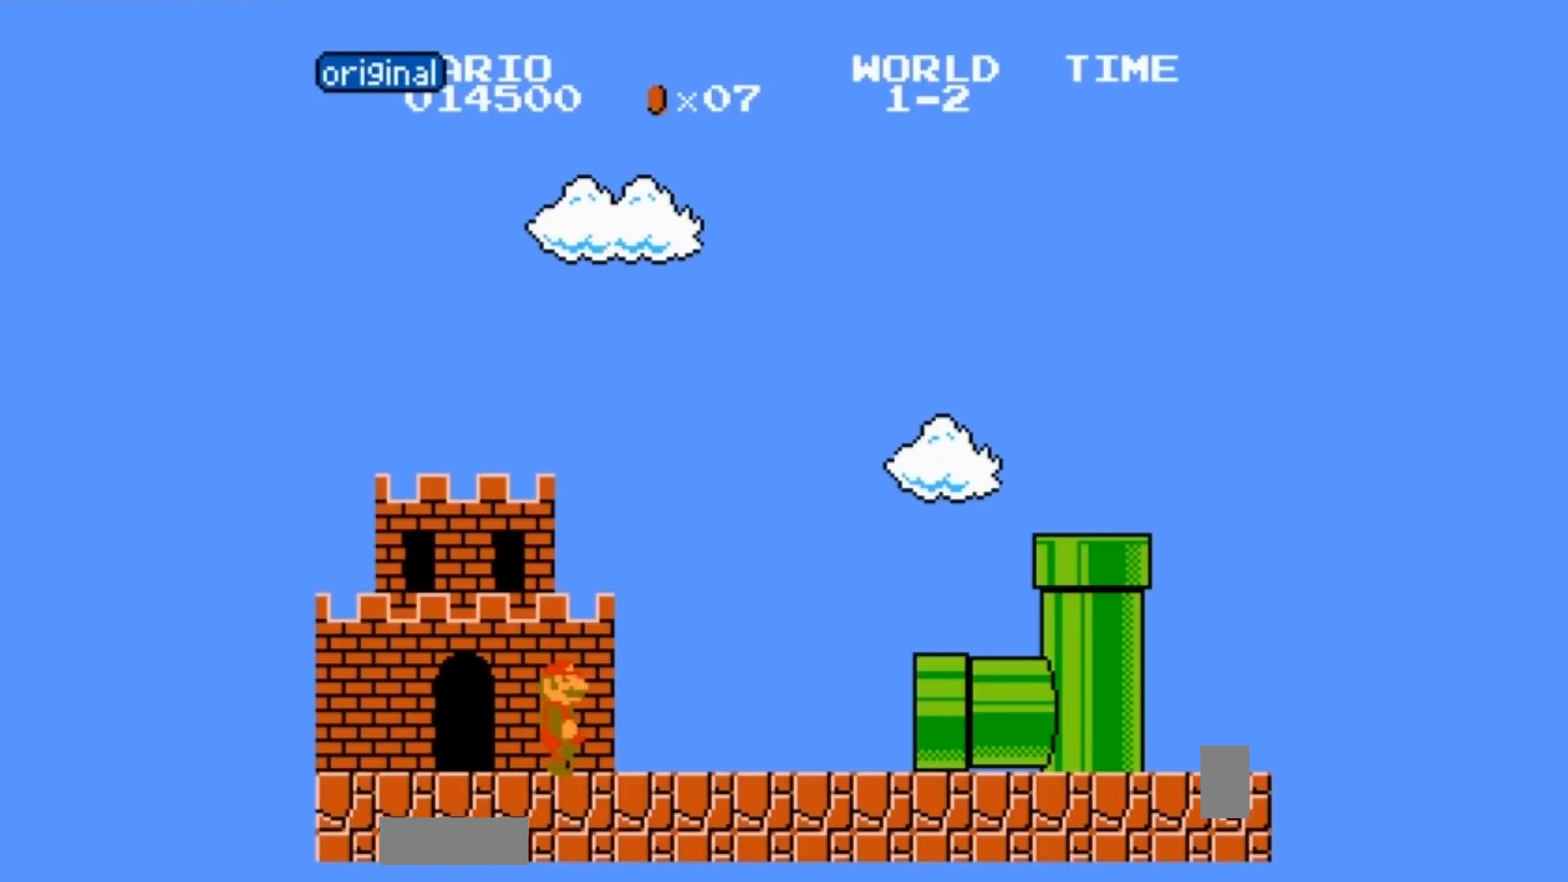
{"buttons": ["B", "DPAD_RIGHT"], "events": [[200, "DPAD_RIGHT", "up"], [401, "B", "down"], [401, "DPAD_LEFT", "down"], [434, "DPAD_LEFT", "up"], [434, "DPAD_RIGHT", "down"], [467, "A", "down"], [501, "A", "up"]]}
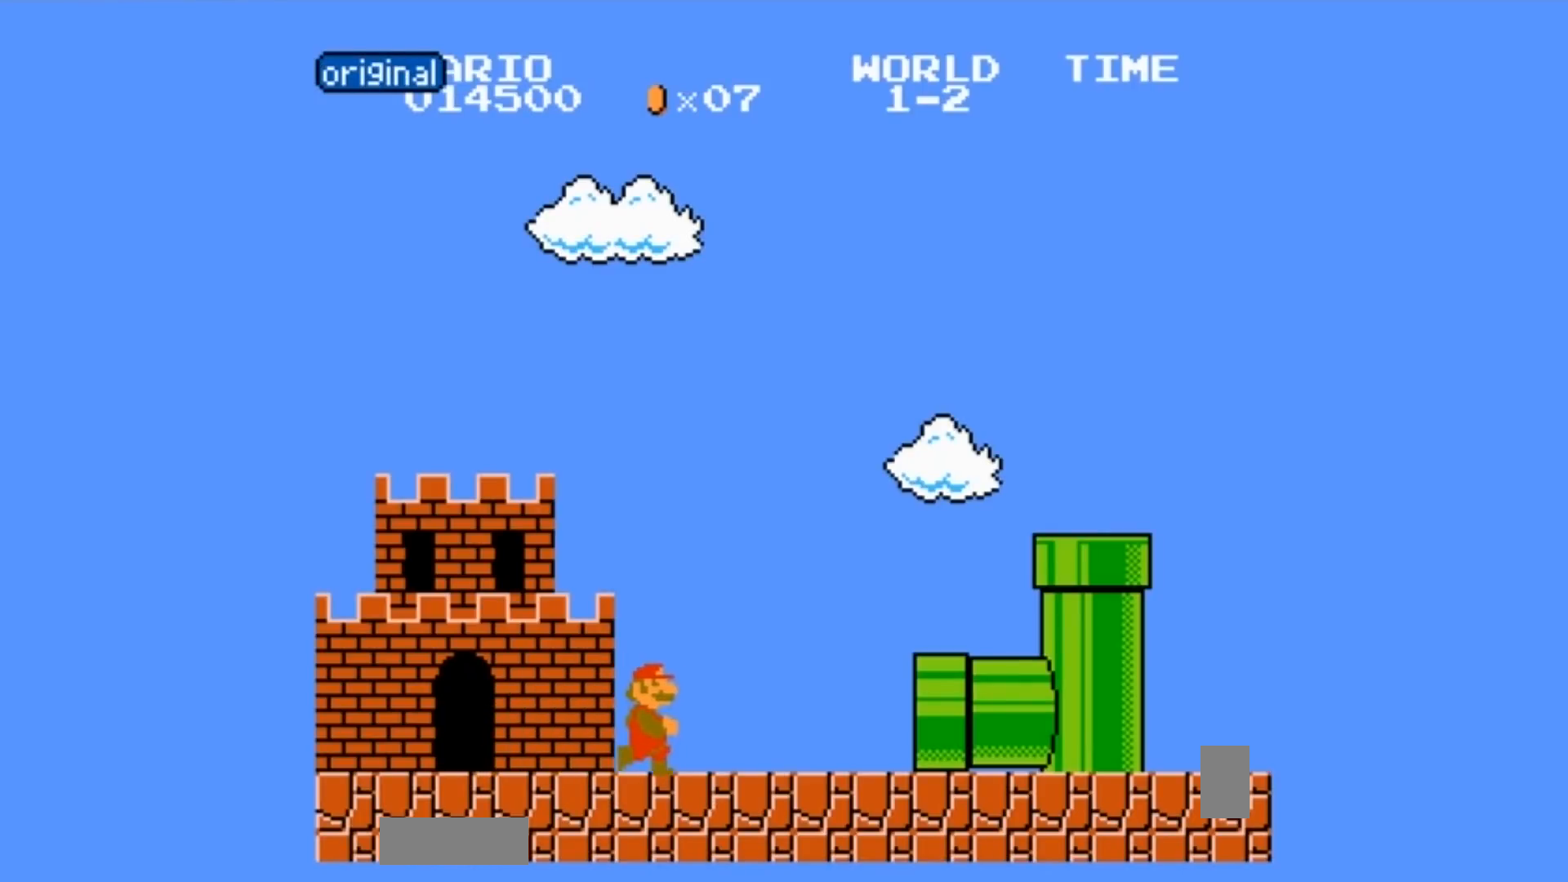
{"buttons": ["B", "DPAD_DOWN"], "events": [[33, "DPAD_RIGHT", "up"], [133, "DPAD_RIGHT", "down"], [200, "B", "up"], [200, "DPAD_RIGHT", "up"], [300, "B", "down"], [300, "DPAD_RIGHT", "down"], [367, "DPAD_DOWN", "down"], [367, "DPAD_RIGHT", "up"], [400, "DPAD_DOWN", "up"], [400, "DPAD_RIGHT", "down"], [500, "DPAD_DOWN", "down"], [500, "DPAD_RIGHT", "up"]]}
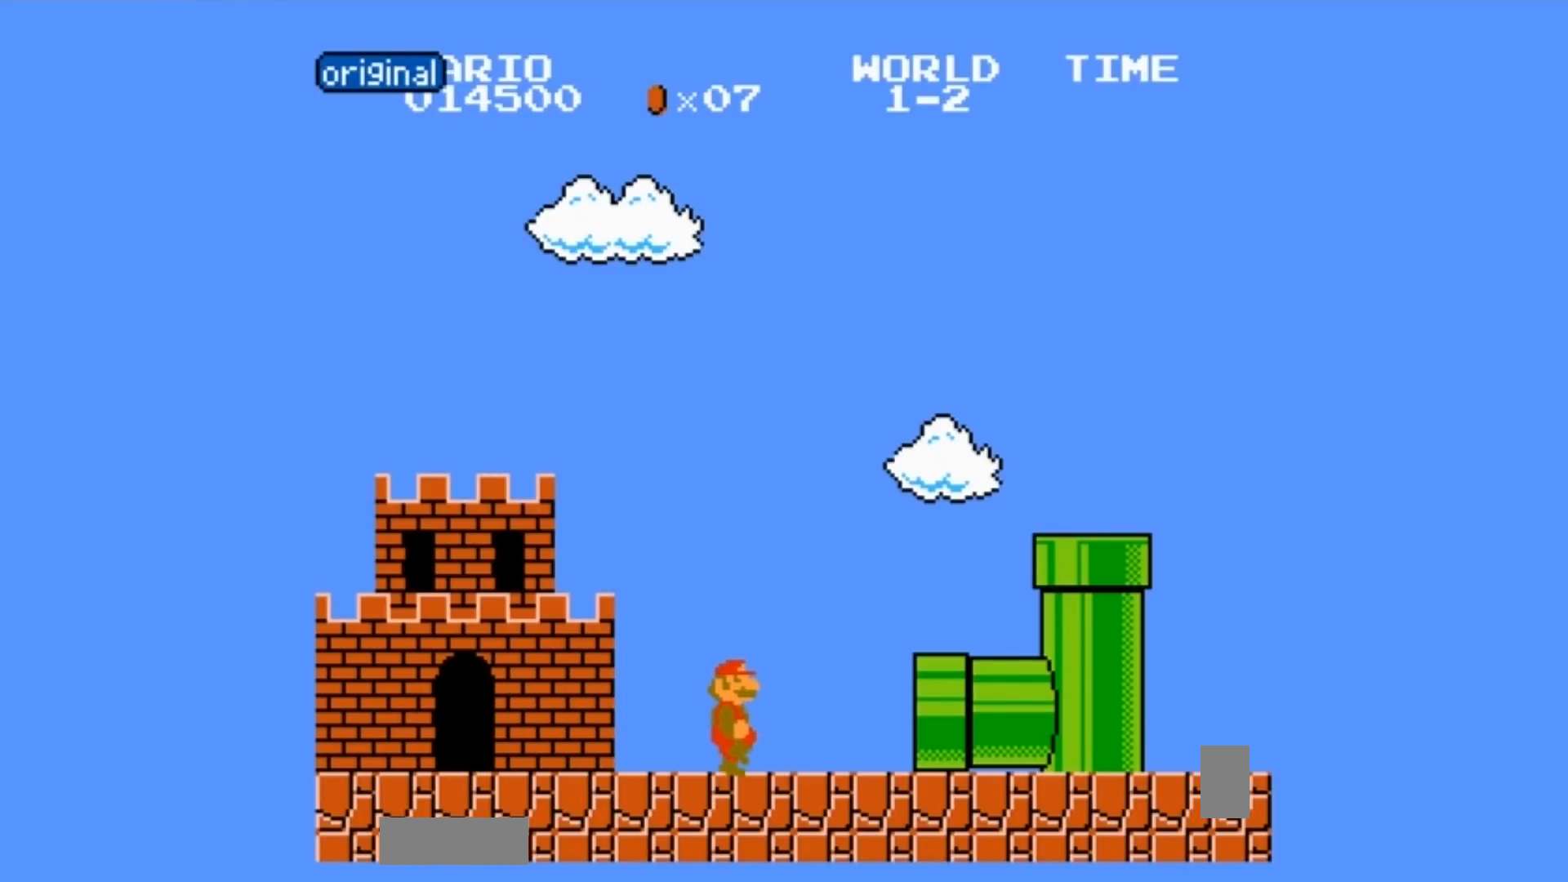
{"buttons": ["B"], "events": [[34, "B", "up"], [34, "DPAD_DOWN", "up"], [34, "DPAD_RIGHT", "down"], [200, "DPAD_RIGHT", "up"], [267, "B", "down"], [367, "B", "up"], [434, "B", "down"]]}
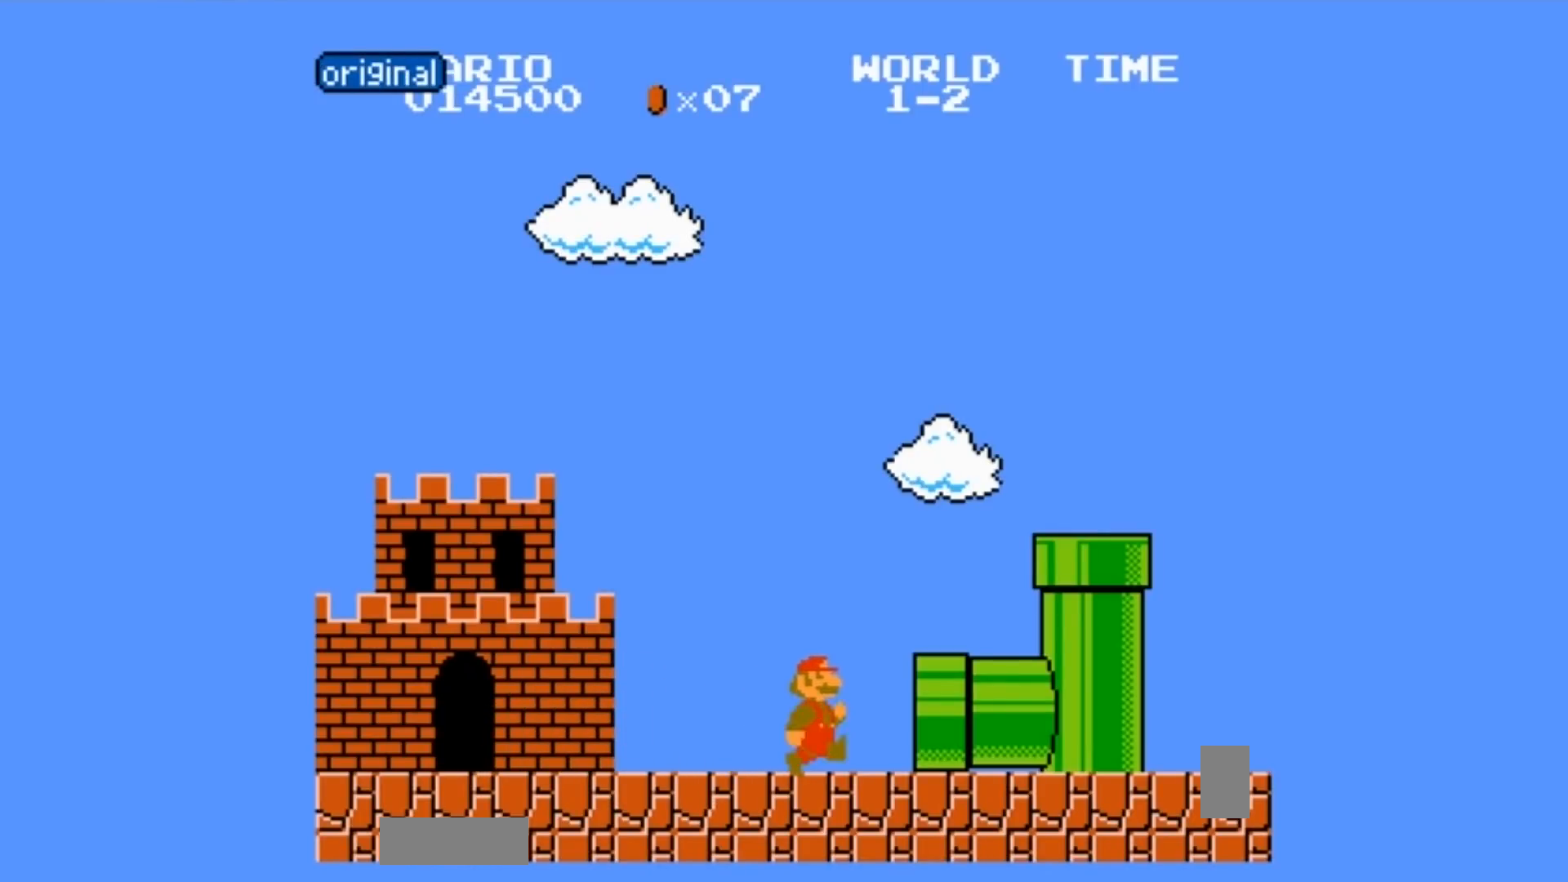
{"buttons": [], "events": [[33, "B", "up"], [166, "B", "down"], [200, "B", "up"], [333, "B", "down"], [400, "B", "up"]]}
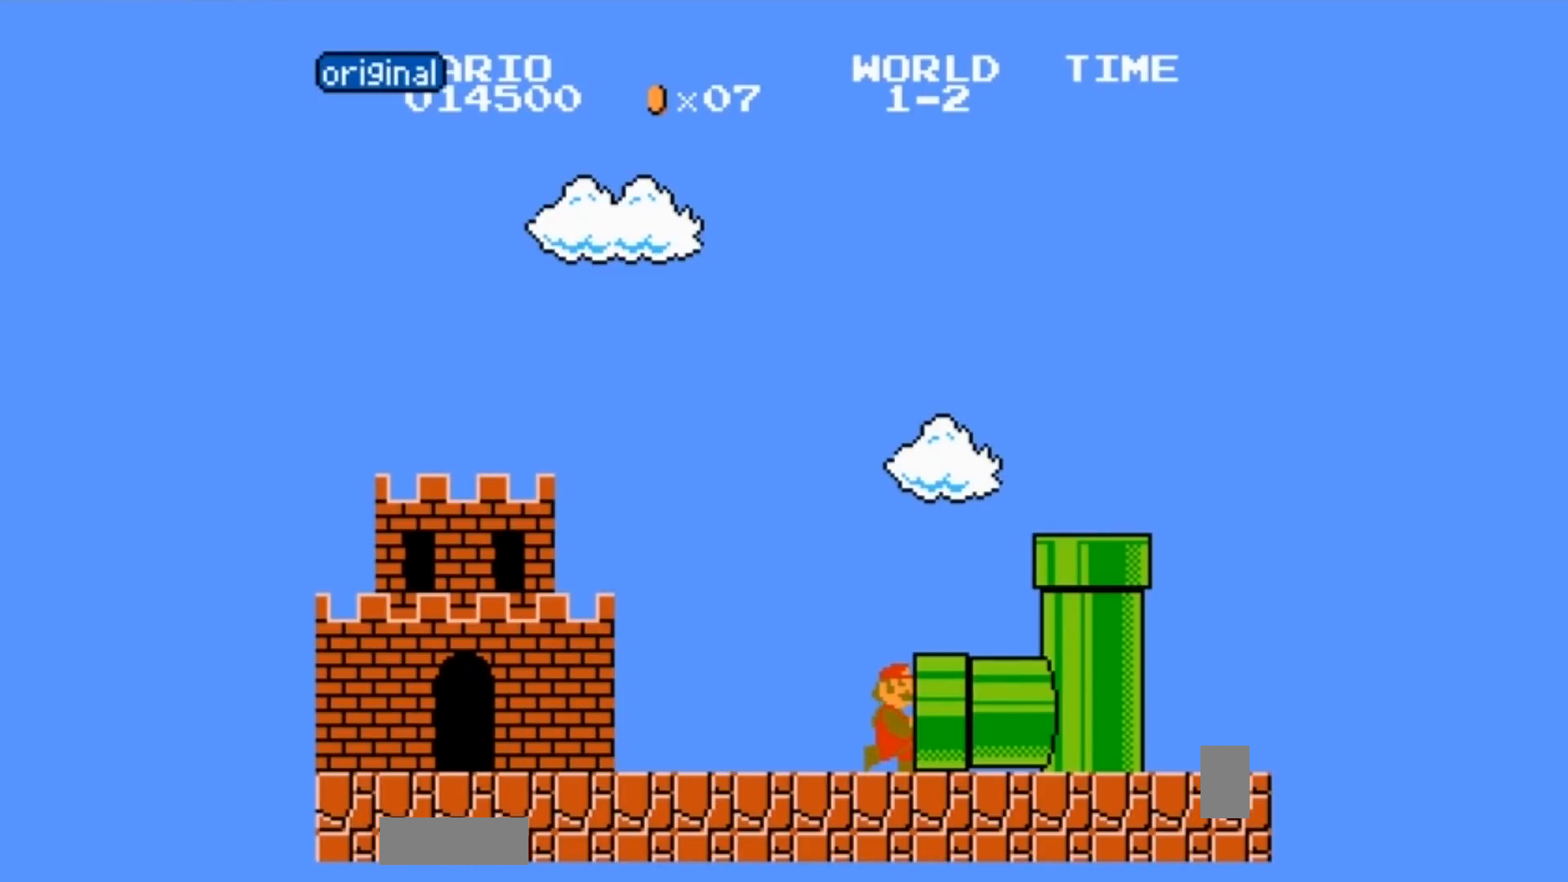
{"buttons": [], "events": [[367, "A", "down"], [401, "B", "down"], [467, "A", "up"], [501, "B", "up"]]}
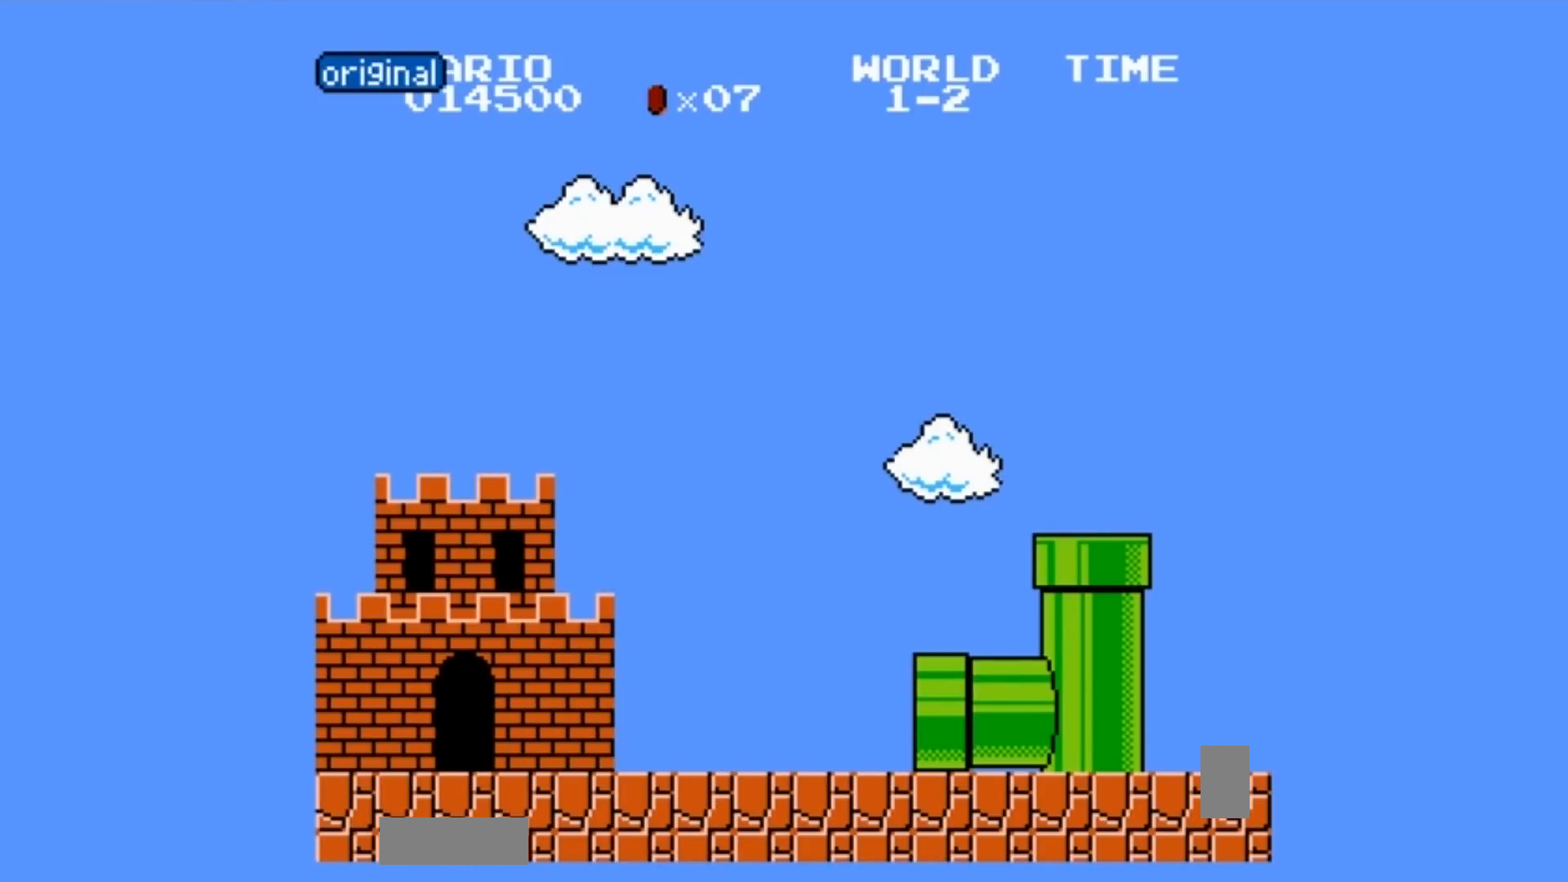
{"buttons": ["B"], "events": [[467, "B", "down"]]}
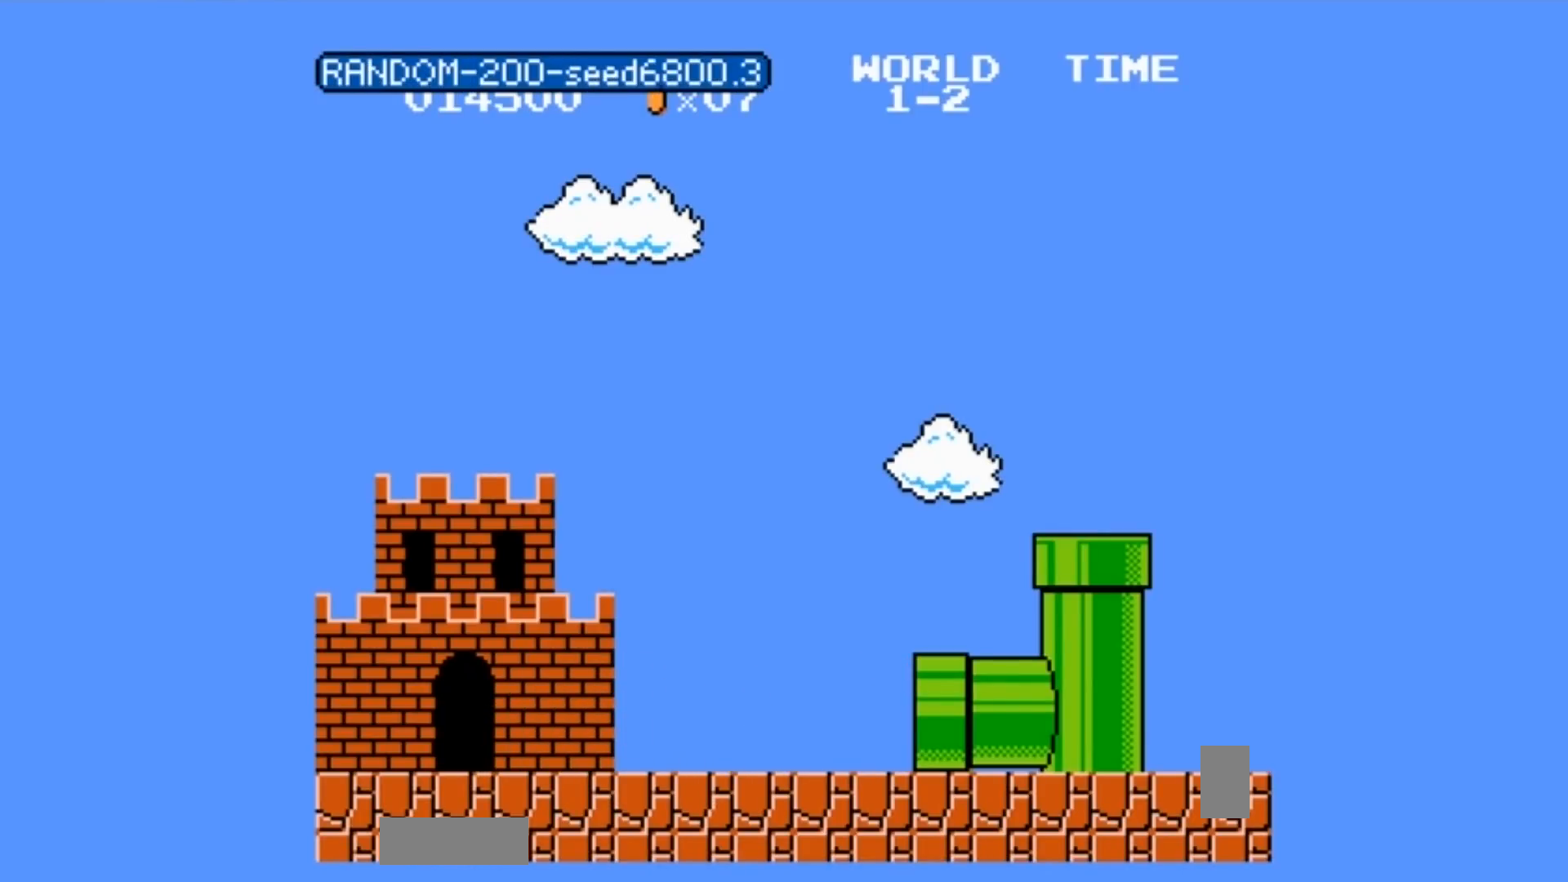
{"buttons": ["B", "DPAD_RIGHT"], "events": [[134, "B", "up"], [467, "B", "down"], [467, "DPAD_RIGHT", "down"]]}
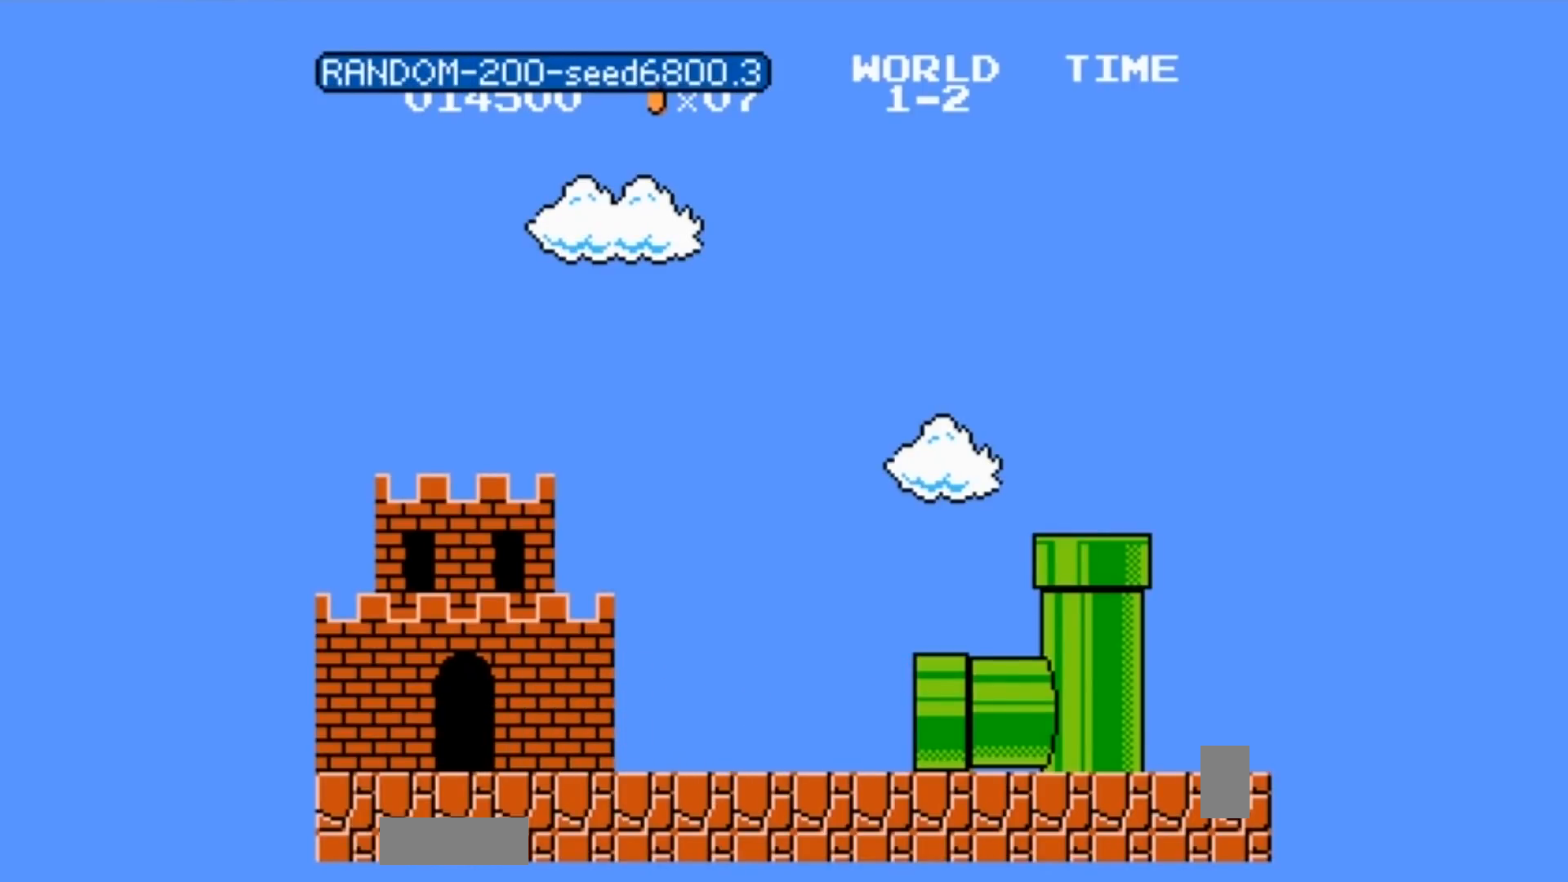
{"buttons": ["B", "DPAD_RIGHT"], "events": [[300, "A", "down"], [300, "DPAD_RIGHT", "up"], [467, "A", "up"], [467, "DPAD_RIGHT", "down"]]}
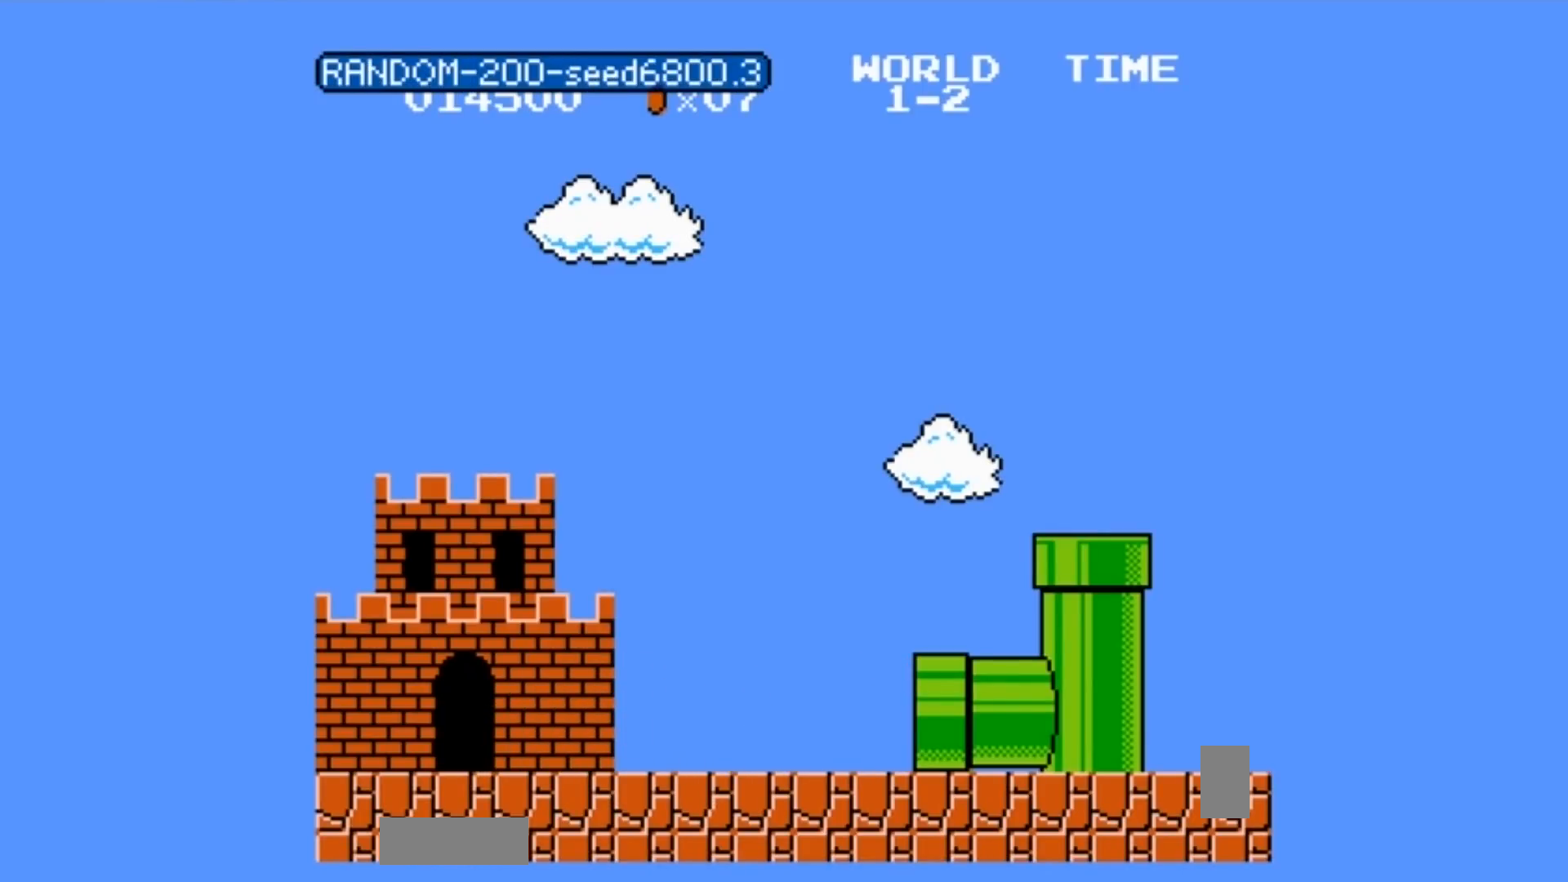
{"buttons": ["DPAD_RIGHT"], "events": [[134, "B", "up"], [134, "DPAD_RIGHT", "up"], [300, "B", "down"], [300, "DPAD_RIGHT", "down"], [467, "B", "up"]]}
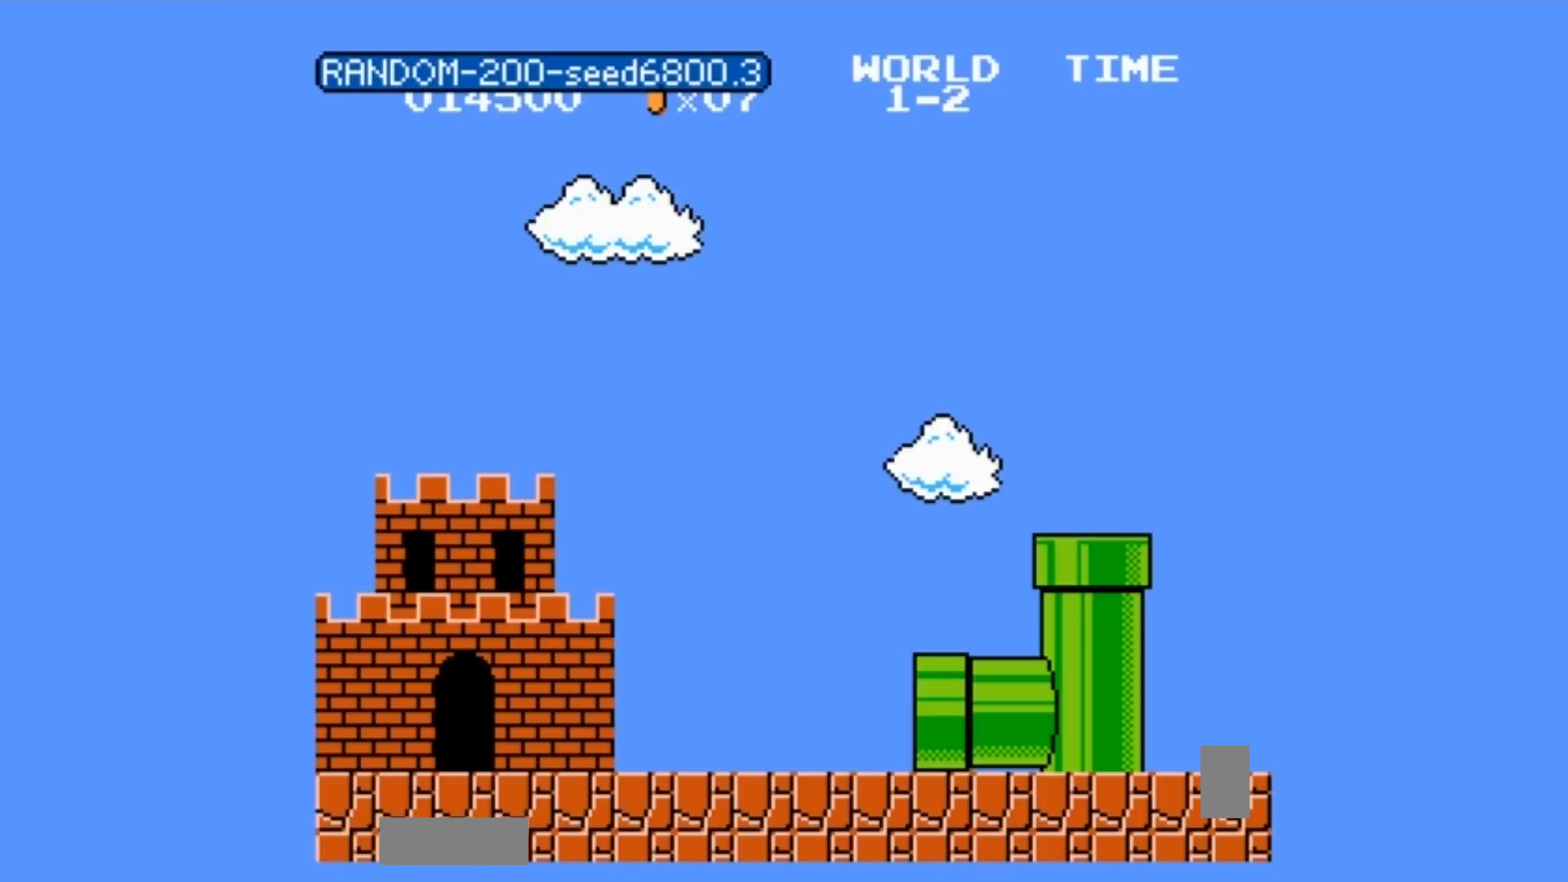
{"buttons": [], "events": [[167, "DPAD_RIGHT", "up"]]}
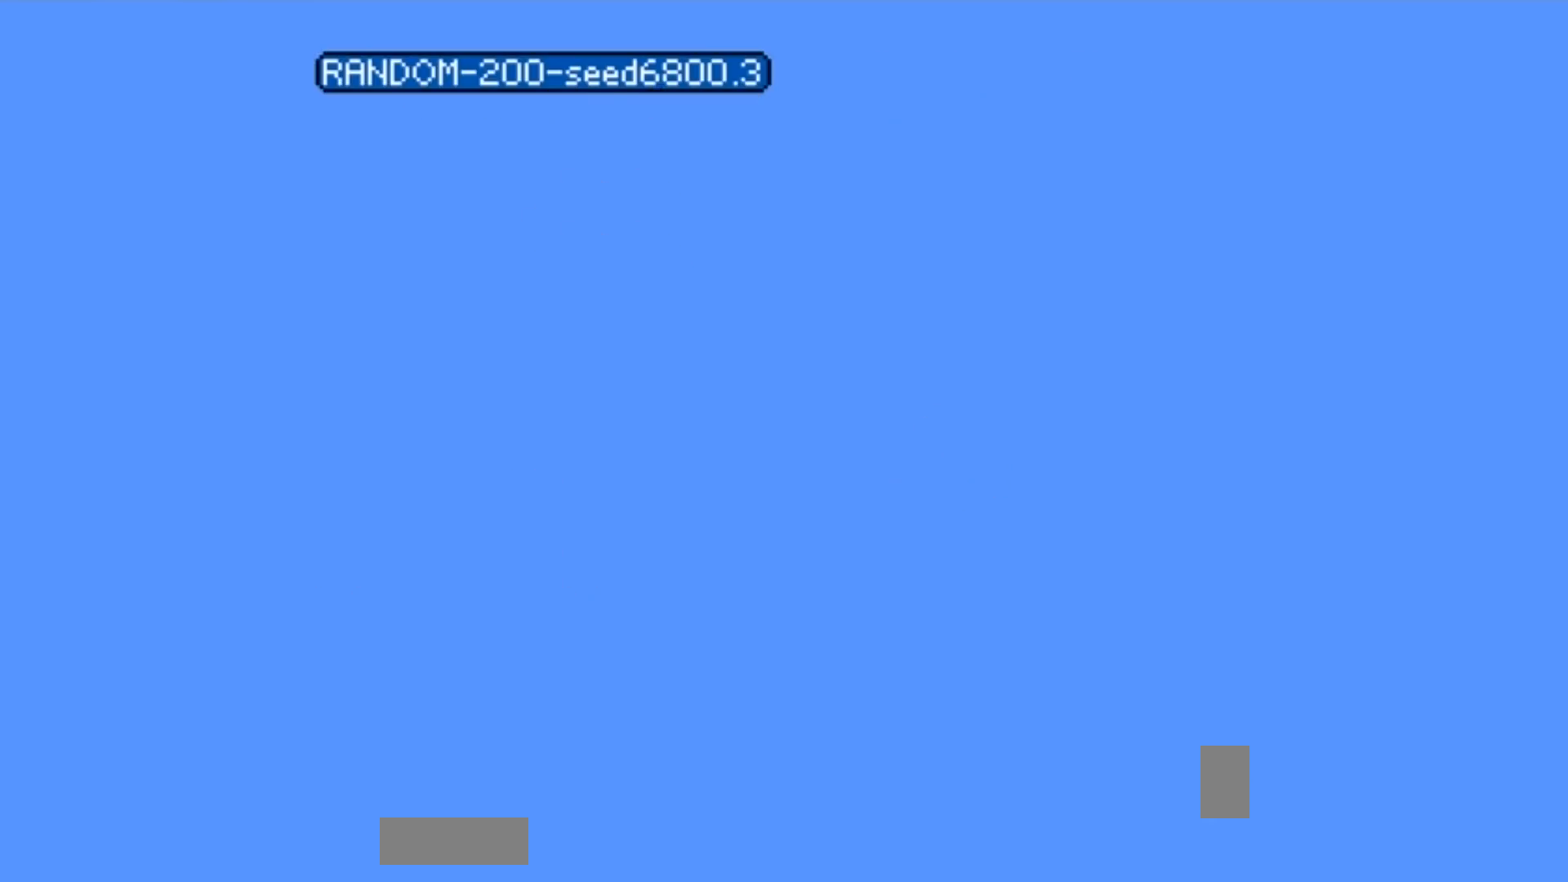
{"buttons": []}
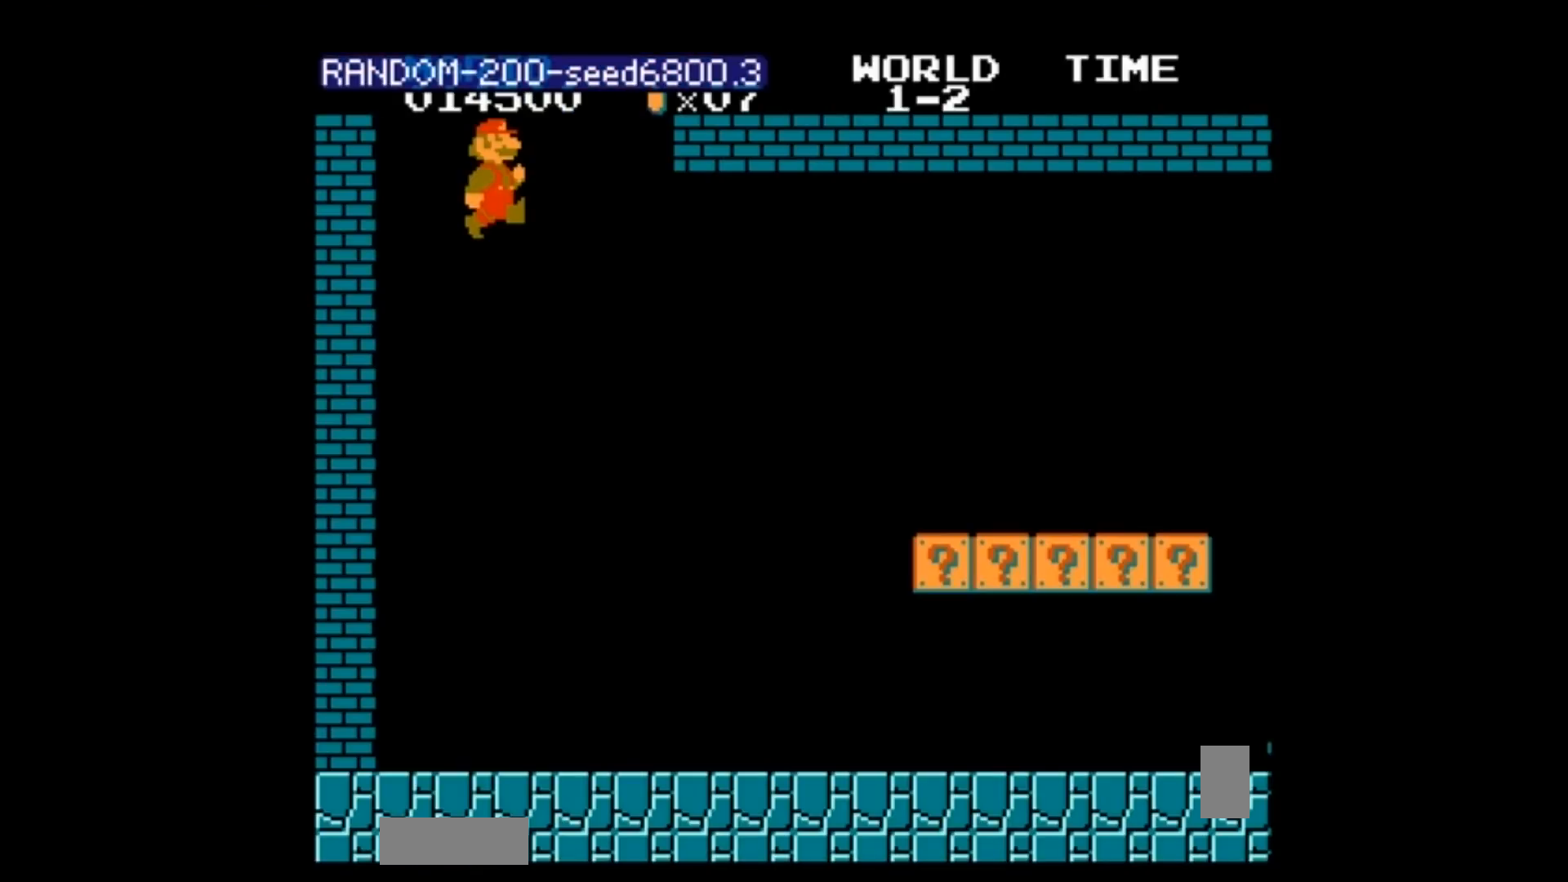
{"buttons": [], "events": [[300, "A", "down"], [467, "A", "up"]]}
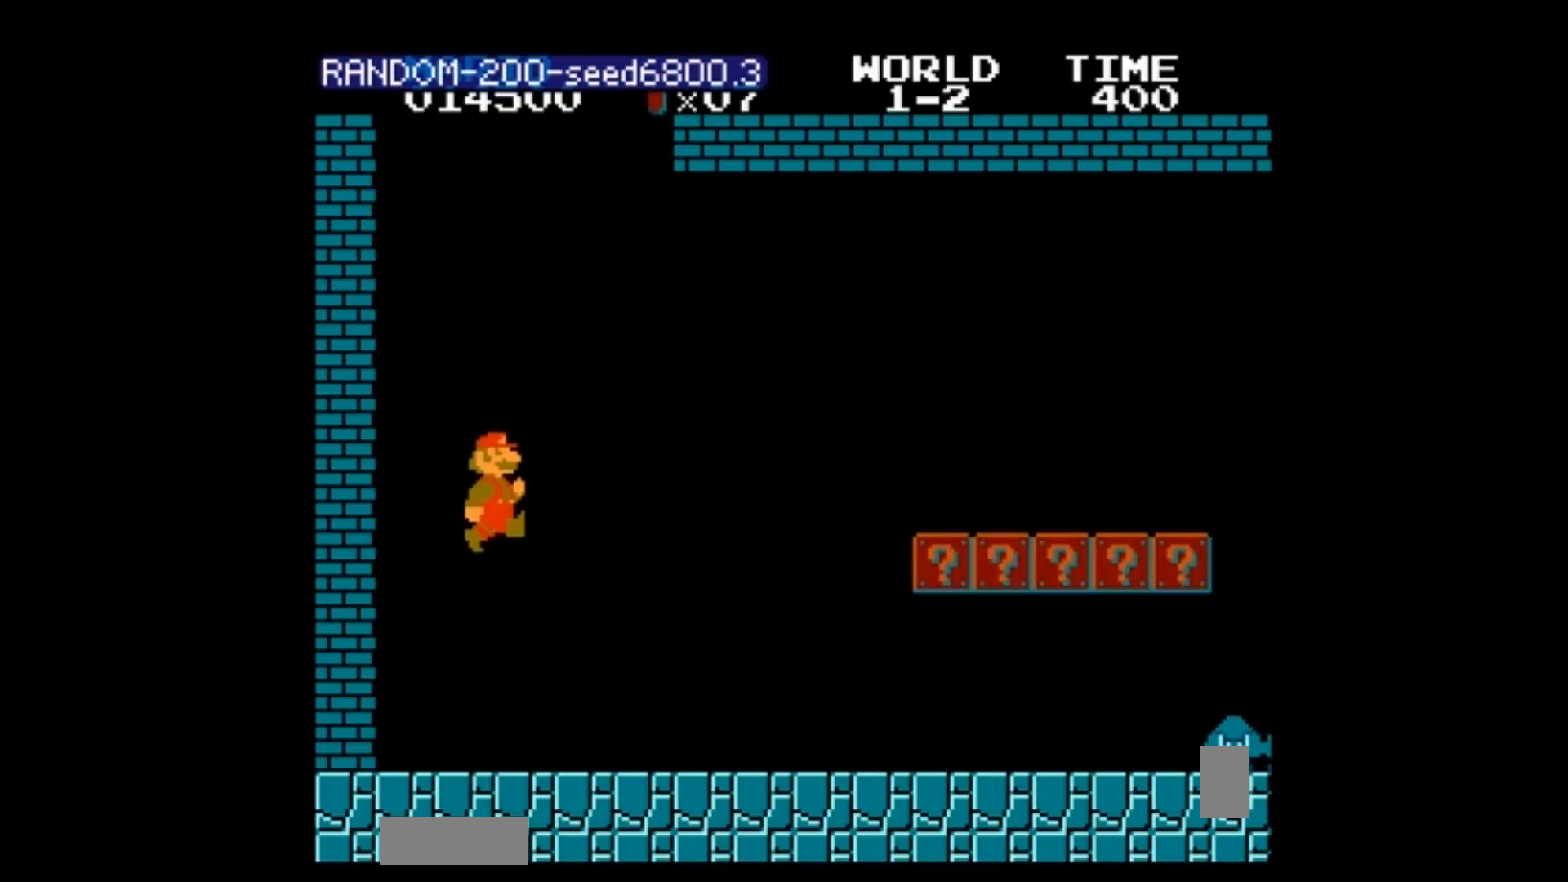
{"buttons": ["B", "DPAD_RIGHT"], "events": [[300, "B", "down"], [367, "DPAD_LEFT", "down"], [434, "DPAD_LEFT", "up"], [467, "DPAD_RIGHT", "down"]]}
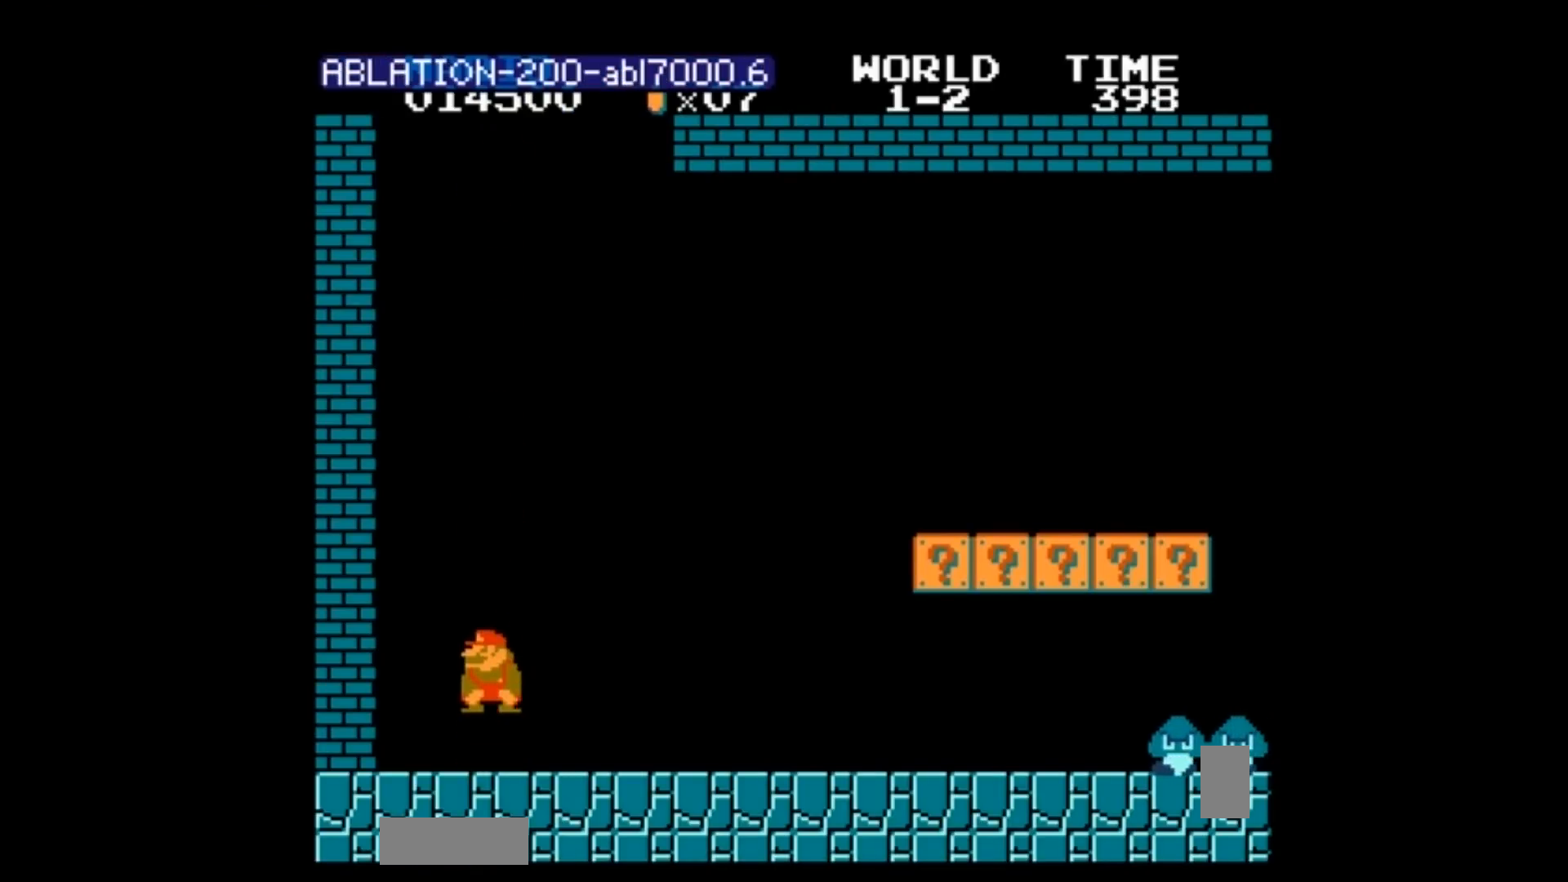
{"buttons": ["B"], "events": [[300, "B", "up"], [300, "DPAD_RIGHT", "up"], [467, "A", "down"], [467, "B", "down"], [500, "A", "up"]]}
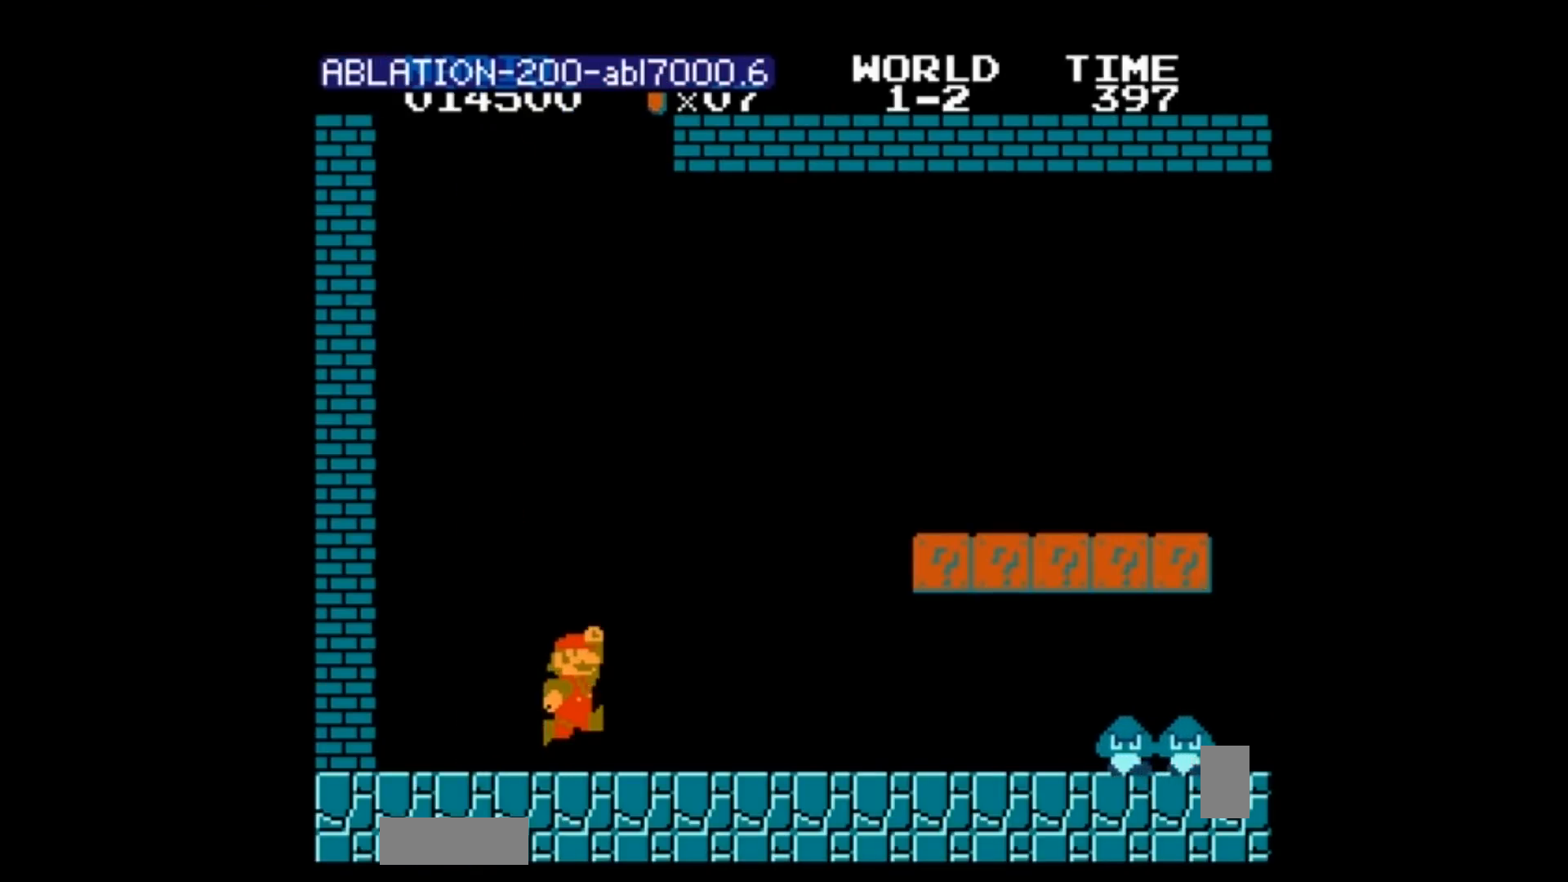
{"buttons": ["A", "B"], "events": [[134, "B", "up"], [200, "B", "down"], [234, "A", "down"], [300, "A", "up"], [300, "DPAD_RIGHT", "down"], [467, "DPAD_RIGHT", "up"], [501, "A", "down"]]}
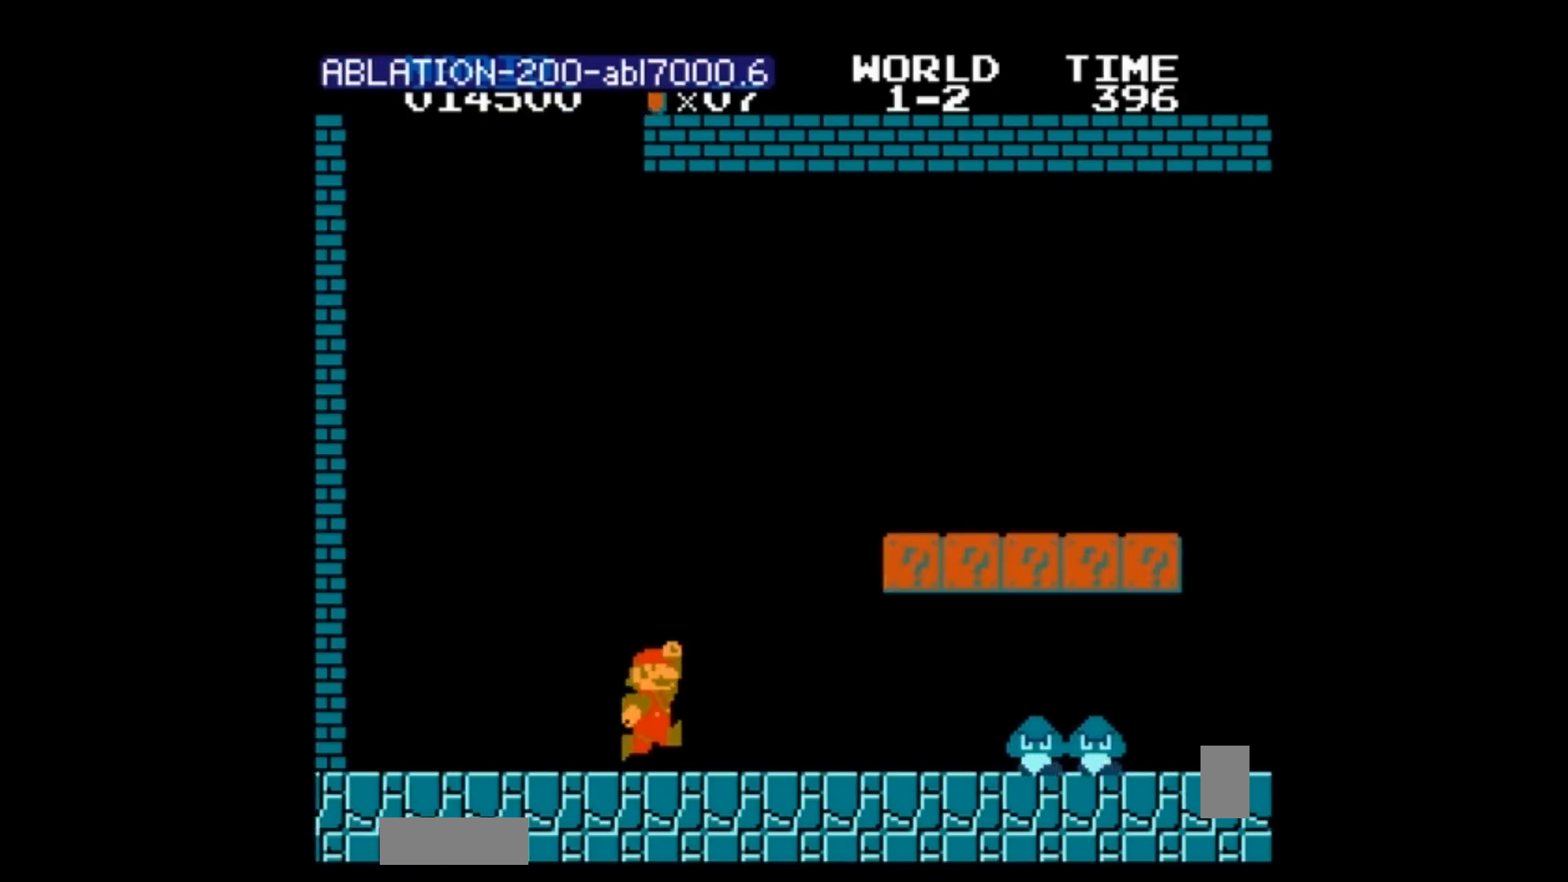
{"buttons": ["A", "B"], "events": [[133, "A", "up"], [133, "B", "up"], [467, "A", "down"], [467, "B", "down"]]}
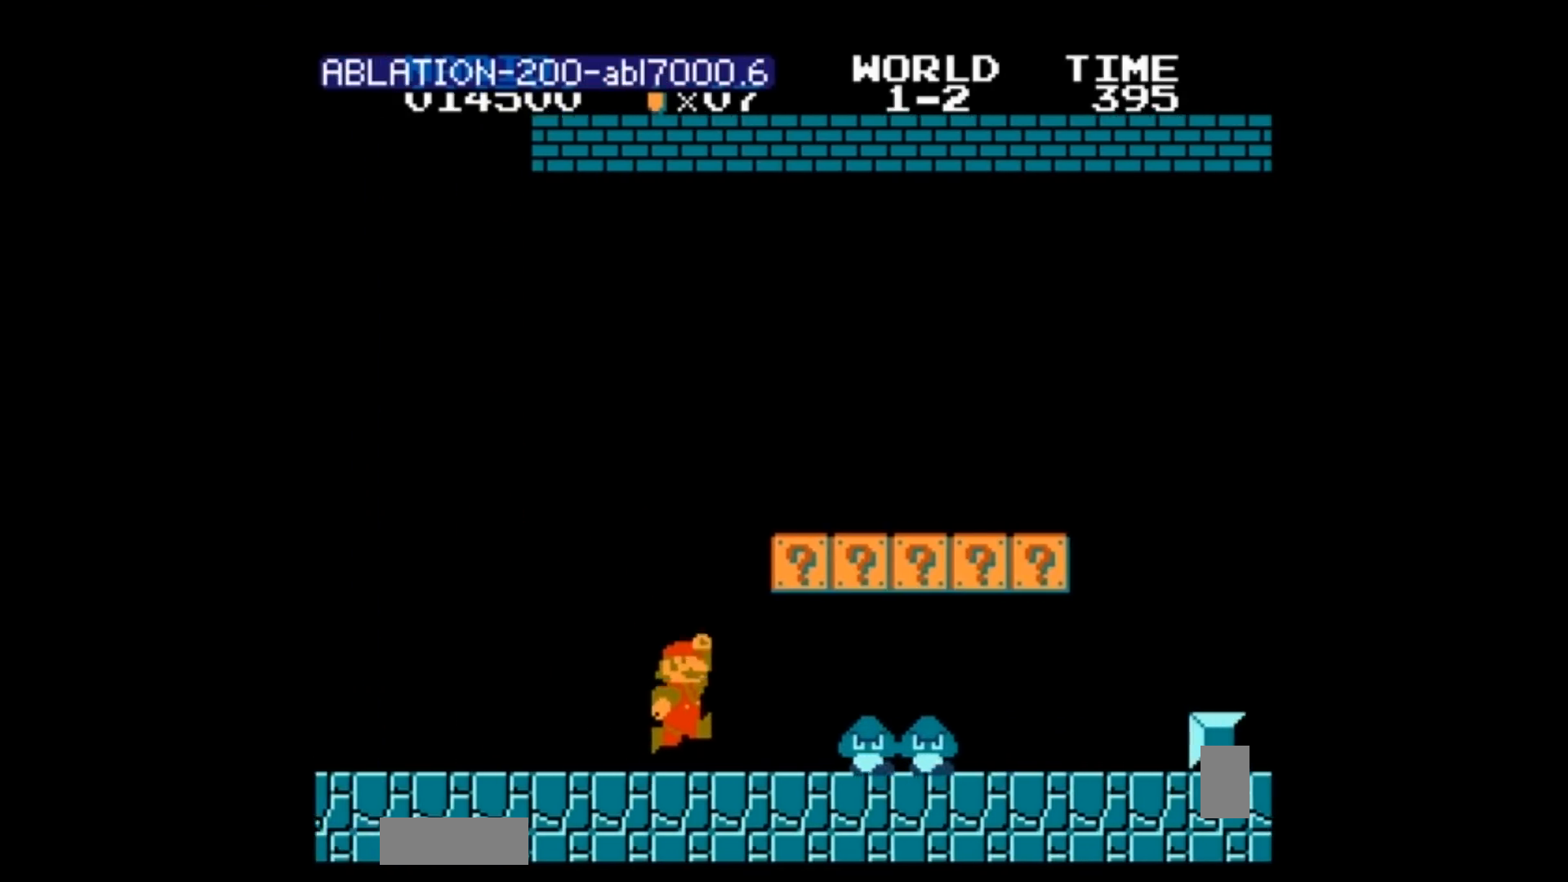
{"buttons": [], "events": [[134, "A", "up"], [134, "B", "up"], [300, "A", "down"], [467, "A", "up"]]}
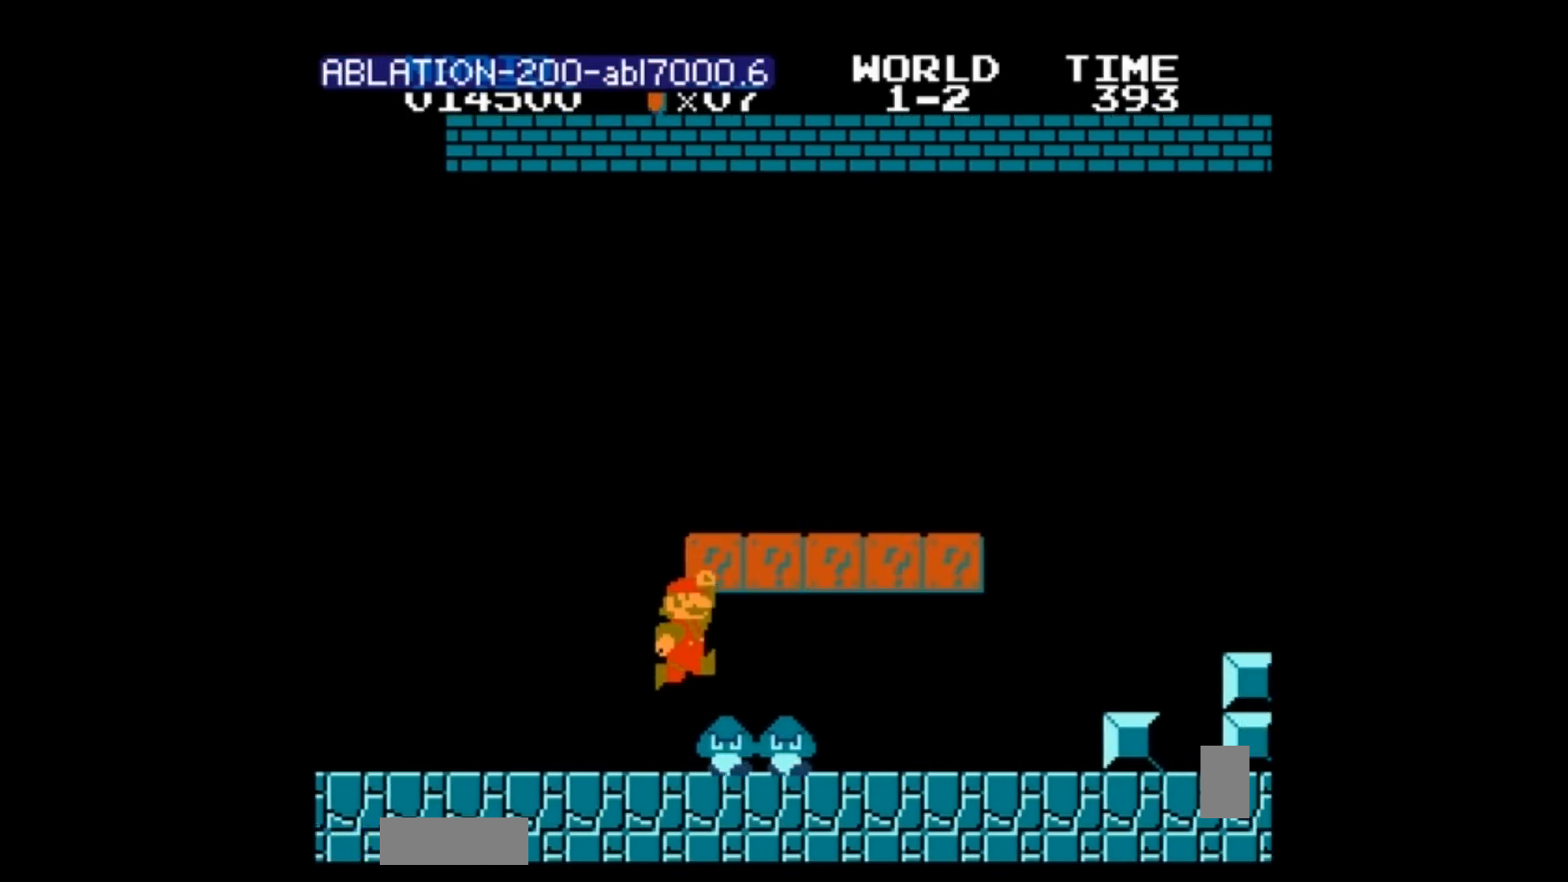
{"buttons": ["A"], "events": [[233, "B", "down"], [267, "B", "up"], [300, "A", "down"], [300, "DPAD_RIGHT", "down"], [333, "A", "up"], [333, "B", "down"], [333, "DPAD_RIGHT", "up"], [400, "B", "up"], [400, "DPAD_RIGHT", "down"], [433, "B", "down"], [433, "DPAD_LEFT", "down"], [433, "DPAD_RIGHT", "up"], [467, "A", "down"], [467, "DPAD_LEFT", "up"], [500, "B", "up"]]}
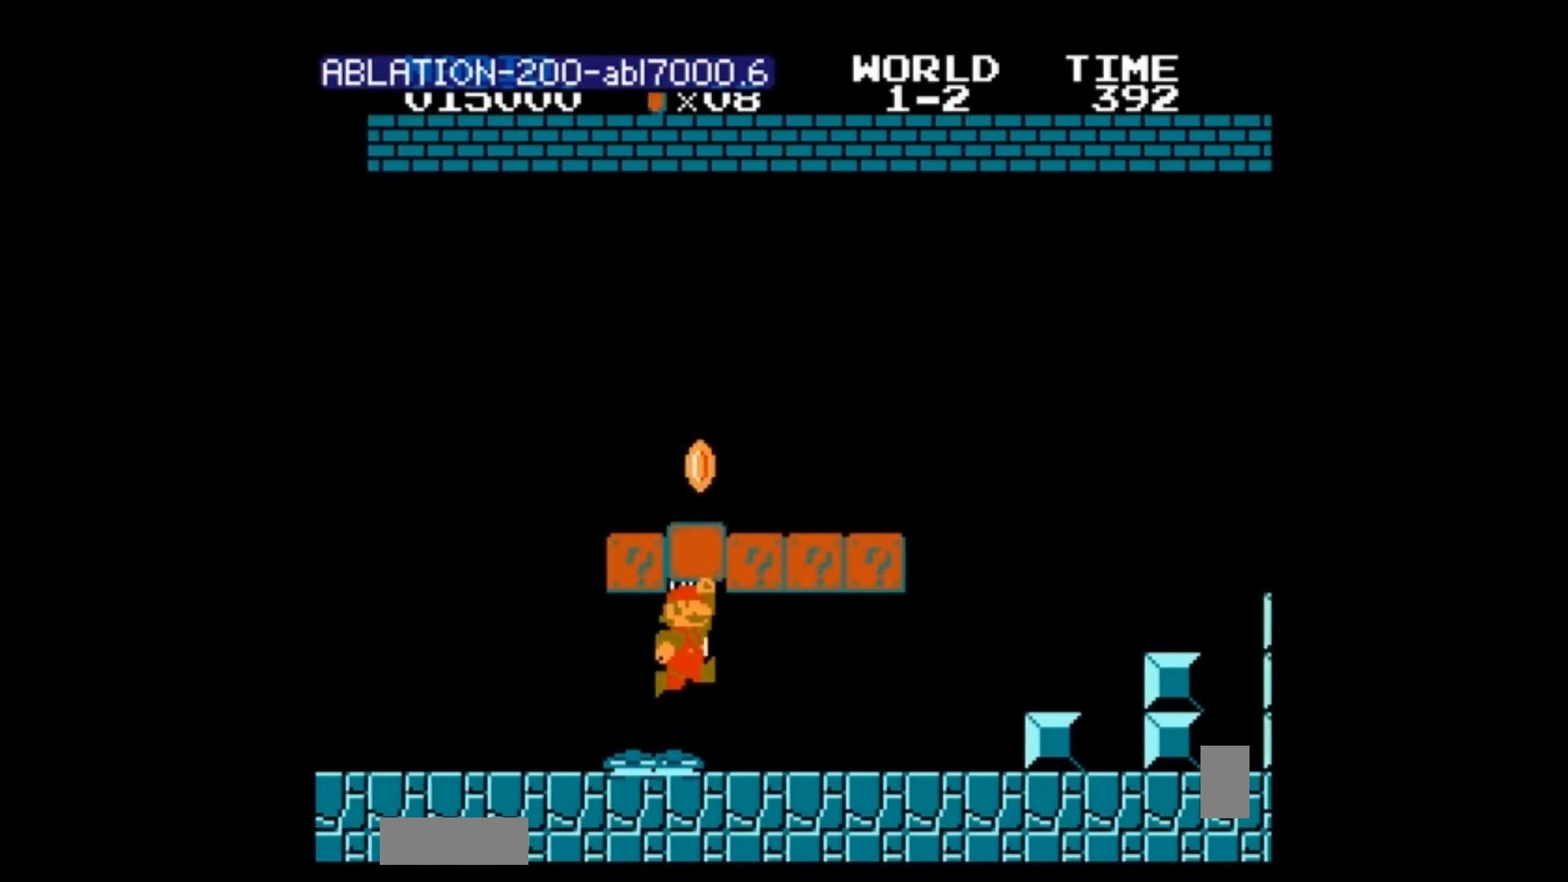
{"buttons": ["B", "DPAD_RIGHT"], "events": [[100, "A", "up"], [134, "A", "down"], [134, "DPAD_LEFT", "down"], [167, "DPAD_LEFT", "up"], [234, "DPAD_LEFT", "down"], [334, "A", "up"], [334, "B", "down"], [334, "DPAD_LEFT", "up"], [467, "A", "down"], [467, "B", "up"], [501, "A", "up"], [501, "B", "down"], [501, "DPAD_RIGHT", "down"]]}
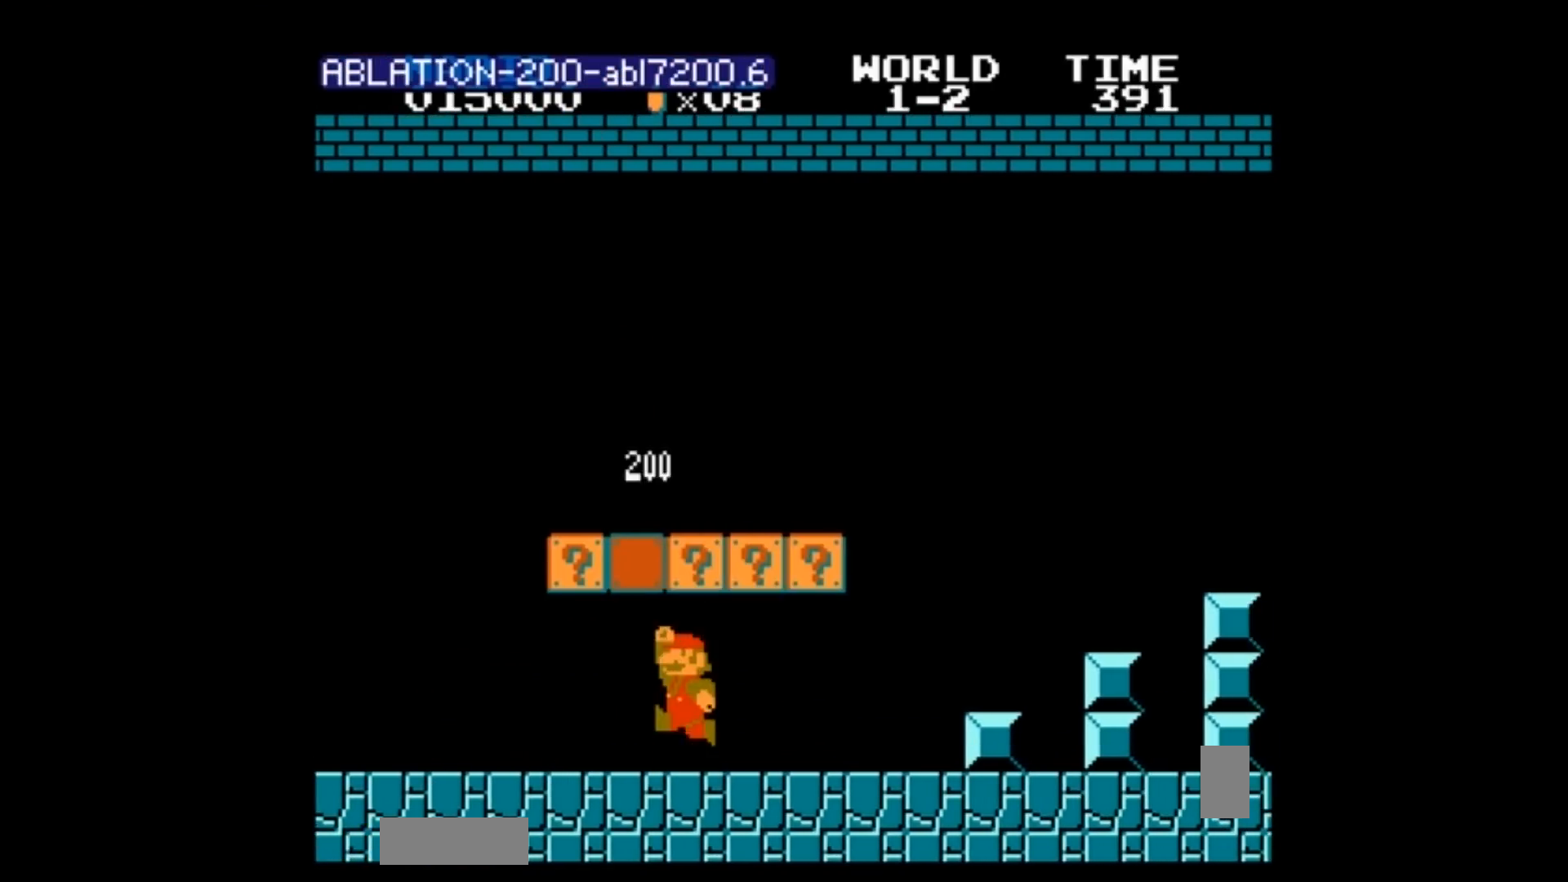
{"buttons": [], "events": [[33, "DPAD_RIGHT", "up"], [166, "DPAD_RIGHT", "down"], [300, "DPAD_RIGHT", "up"], [333, "DPAD_RIGHT", "down"], [367, "A", "down"], [367, "DPAD_RIGHT", "up"], [400, "A", "up"], [433, "DPAD_LEFT", "down"], [467, "DPAD_LEFT", "up"], [500, "B", "up"]]}
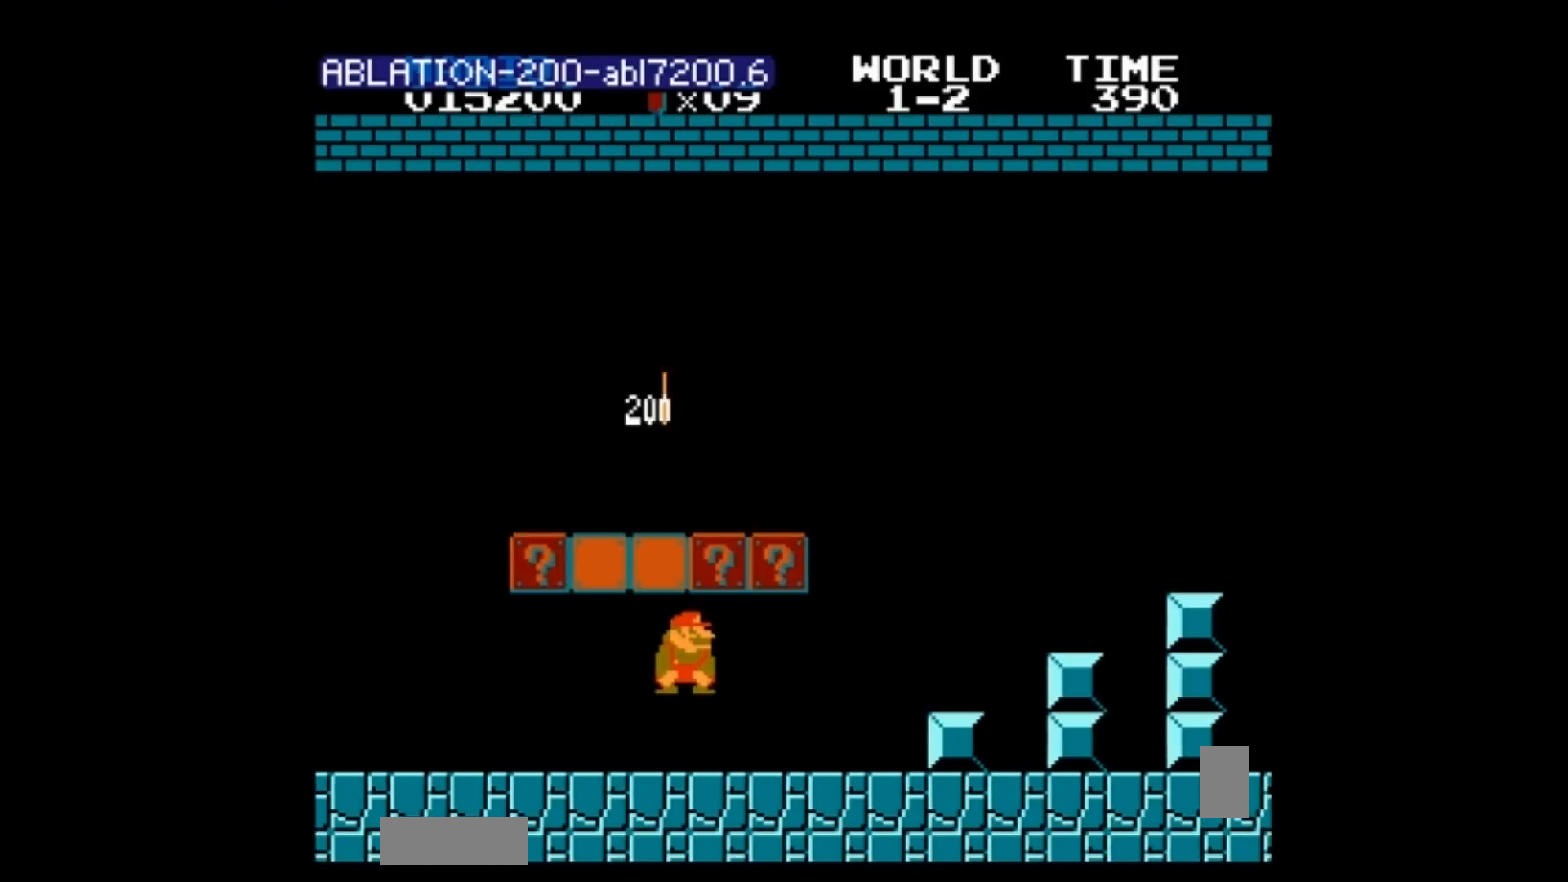
{"buttons": ["A", "B", "DPAD_RIGHT"], "events": [[134, "A", "down"], [167, "DPAD_LEFT", "down"], [200, "A", "up"], [234, "A", "down"], [334, "A", "up"], [334, "B", "down"], [334, "DPAD_LEFT", "up"], [434, "A", "down"], [467, "A", "up"], [501, "A", "down"], [501, "DPAD_RIGHT", "down"]]}
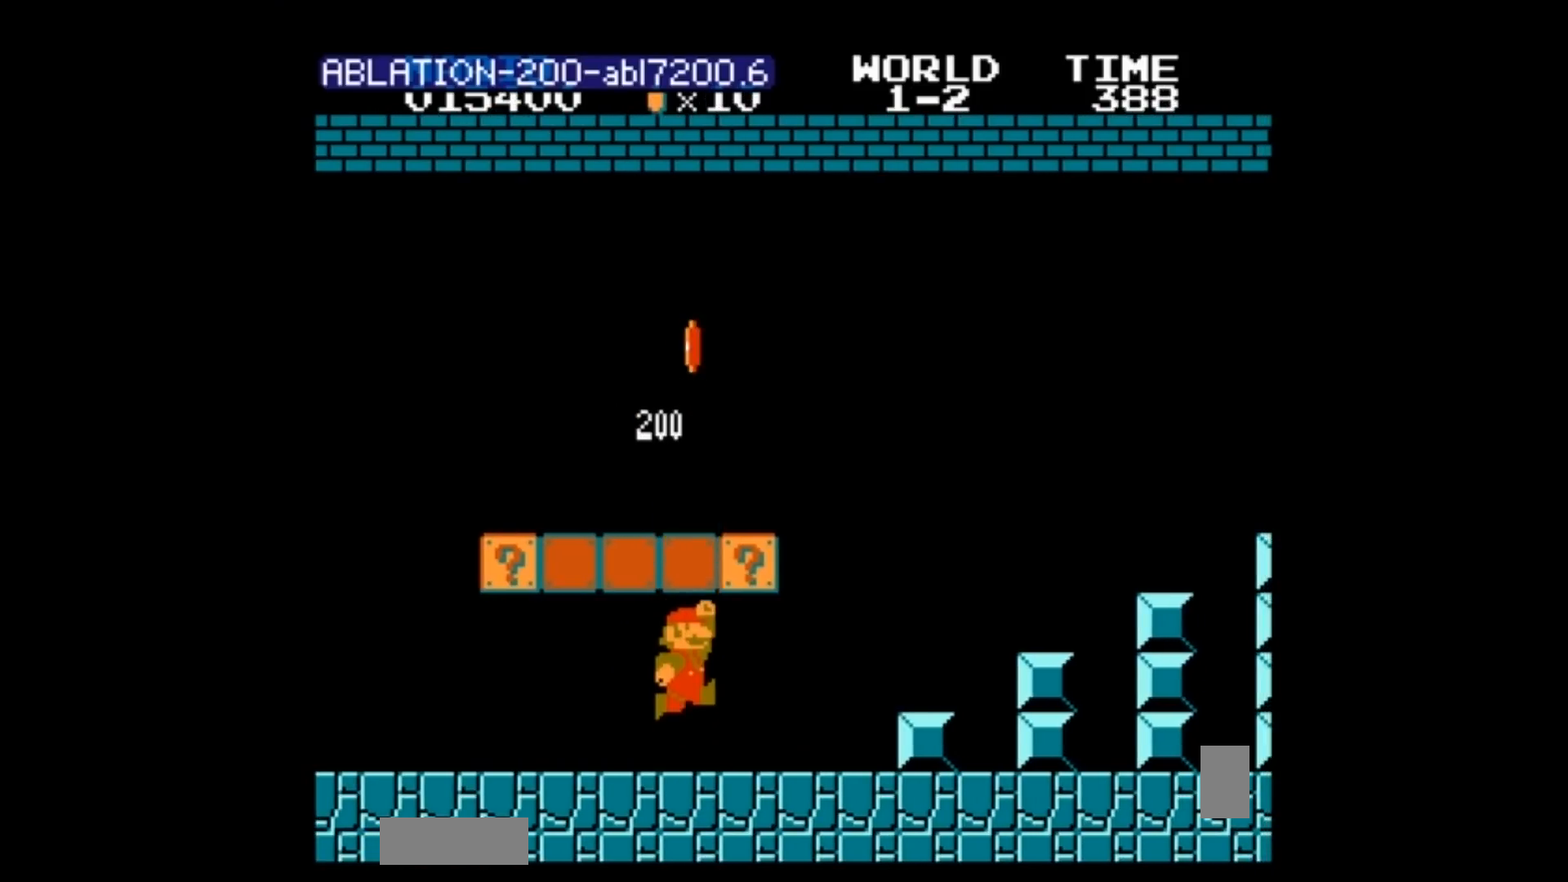
{"buttons": ["B", "DPAD_RIGHT"], "events": [[33, "A", "up"], [133, "DPAD_RIGHT", "up"], [167, "DPAD_RIGHT", "down"], [300, "B", "up"], [300, "DPAD_RIGHT", "up"], [400, "A", "down"], [467, "A", "up"], [467, "DPAD_RIGHT", "down"], [500, "B", "down"]]}